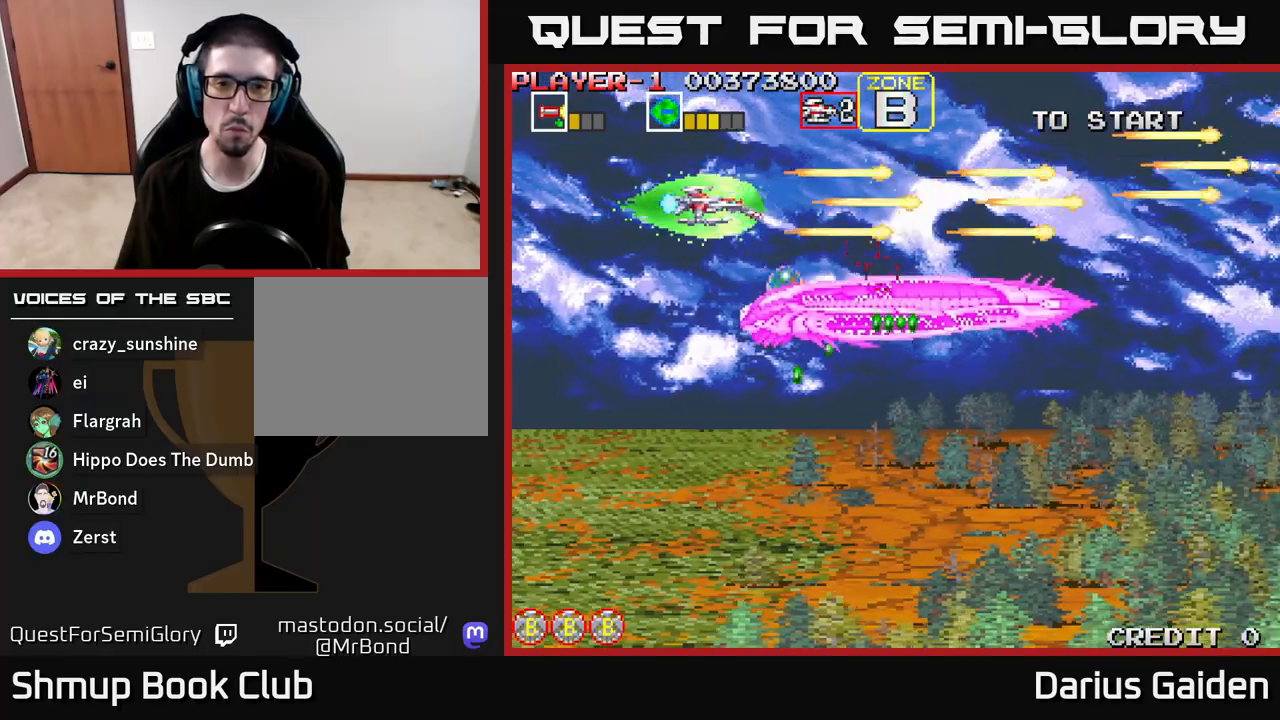
Gameplay with a controller (Xbox layout); each line is a JSON object with the inputs held at the frame after it. "events" lists button and stick changes between this image and that frame as [ms after this image, input, new state], when the widget could be followed in between.
{"buttons": ["R2", "DPAD_RIGHT"], "left_stick": "center", "right_stick": "center", "events": [[17, "DPAD_DOWN", "down"], [100, "DPAD_DOWN", "up"], [167, "DPAD_RIGHT", "down"], [250, "DPAD_RIGHT", "up"], [500, "DPAD_RIGHT", "down"]]}
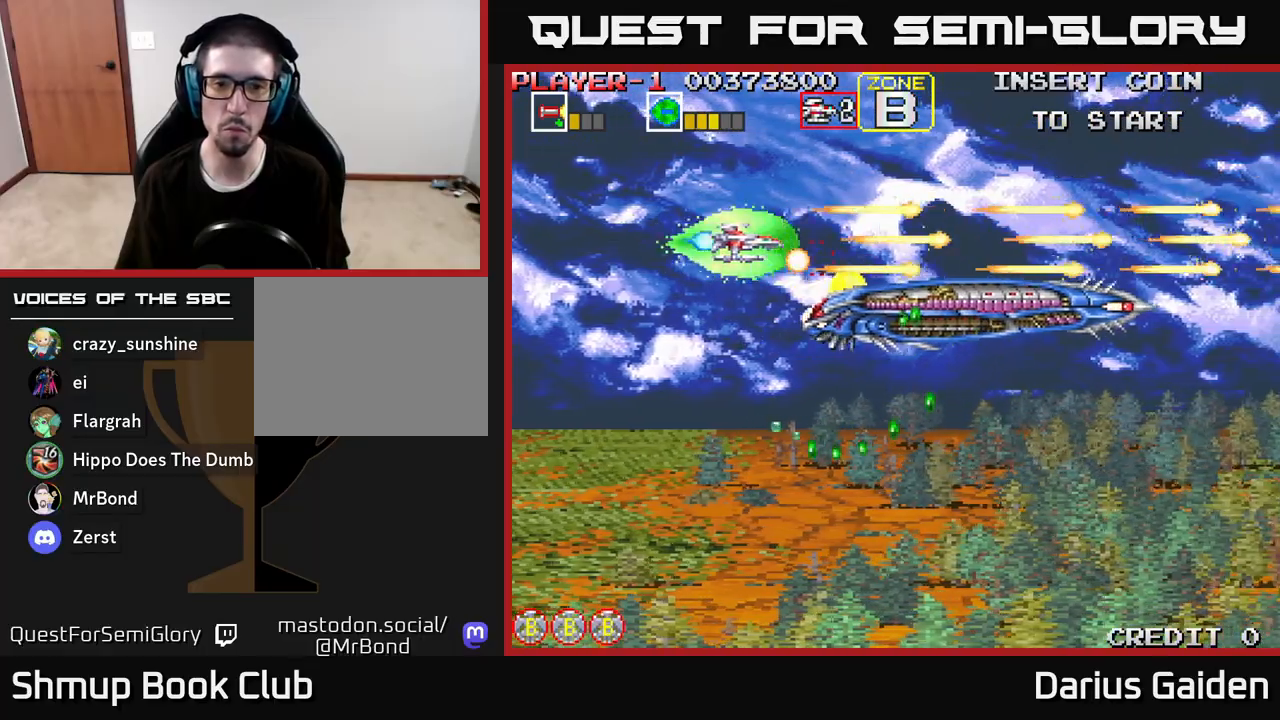
{"buttons": ["R2"], "left_stick": "center", "right_stick": "center", "events": [[100, "DPAD_RIGHT", "up"], [200, "DPAD_UP", "down"], [300, "DPAD_UP", "up"], [417, "DPAD_UP", "down"], [500, "DPAD_UP", "up"]]}
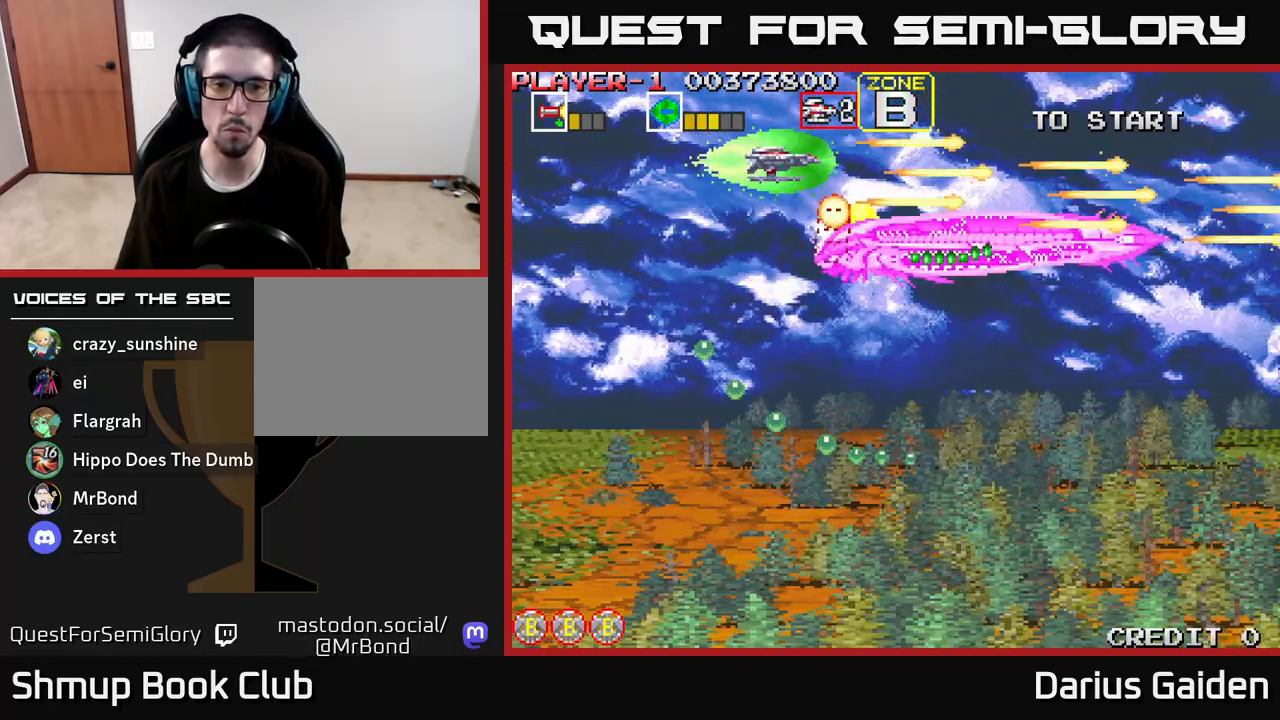
{"buttons": ["R2"], "left_stick": "center", "right_stick": "center", "events": [[267, "DPAD_LEFT", "down"], [267, "DPAD_UP", "down"], [350, "DPAD_UP", "up"], [367, "DPAD_LEFT", "up"]]}
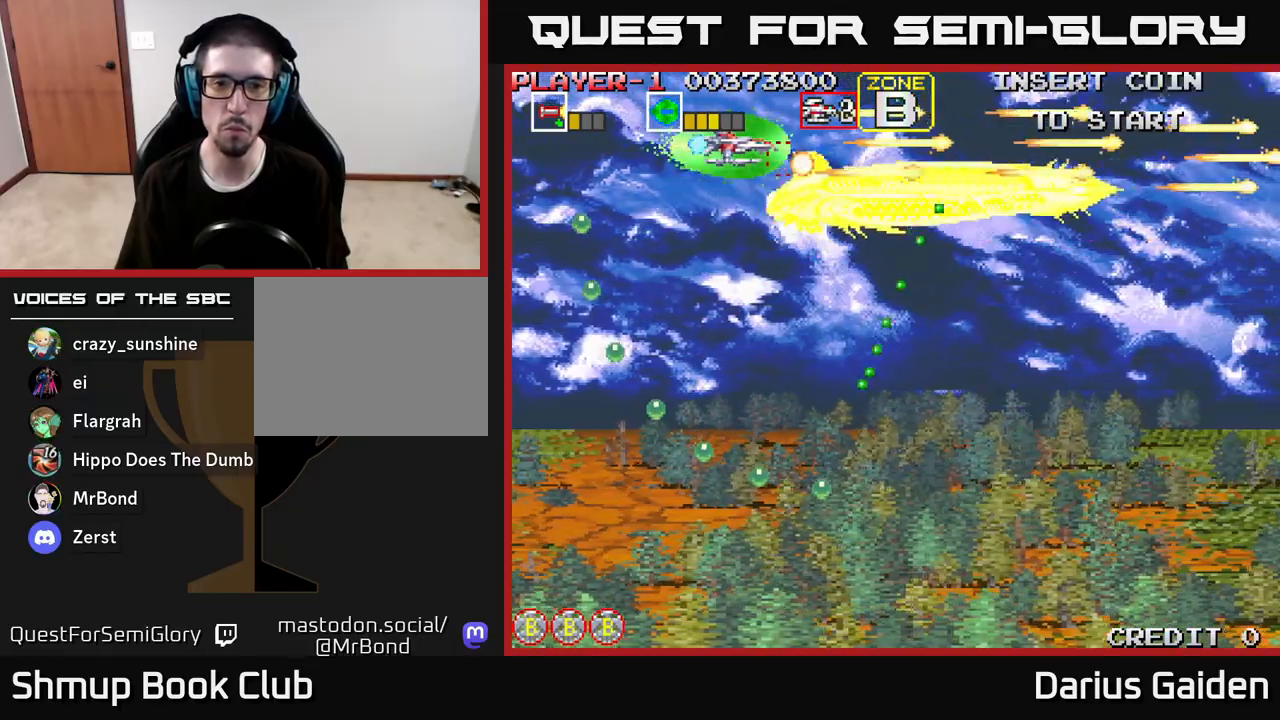
{"buttons": ["R2"], "left_stick": "center", "right_stick": "center", "events": [[50, "DPAD_LEFT", "down"], [150, "DPAD_LEFT", "up"], [233, "DPAD_UP", "down"], [483, "DPAD_UP", "up"]]}
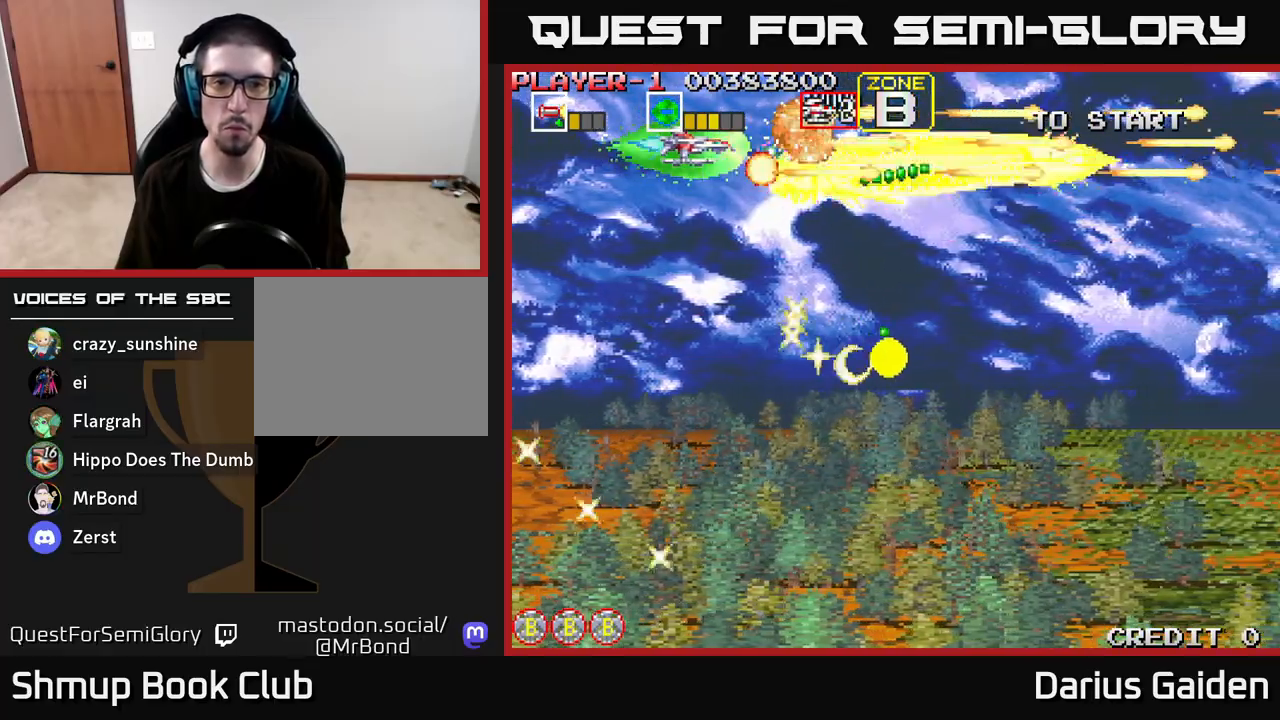
{"buttons": ["DPAD_RIGHT"], "left_stick": "center", "right_stick": "center", "events": [[33, "R2", "up"], [133, "DPAD_RIGHT", "down"], [167, "DPAD_DOWN", "down"], [267, "DPAD_RIGHT", "up"], [367, "DPAD_LEFT", "down"], [417, "DPAD_LEFT", "up"], [467, "DPAD_DOWN", "up"], [467, "DPAD_RIGHT", "down"]]}
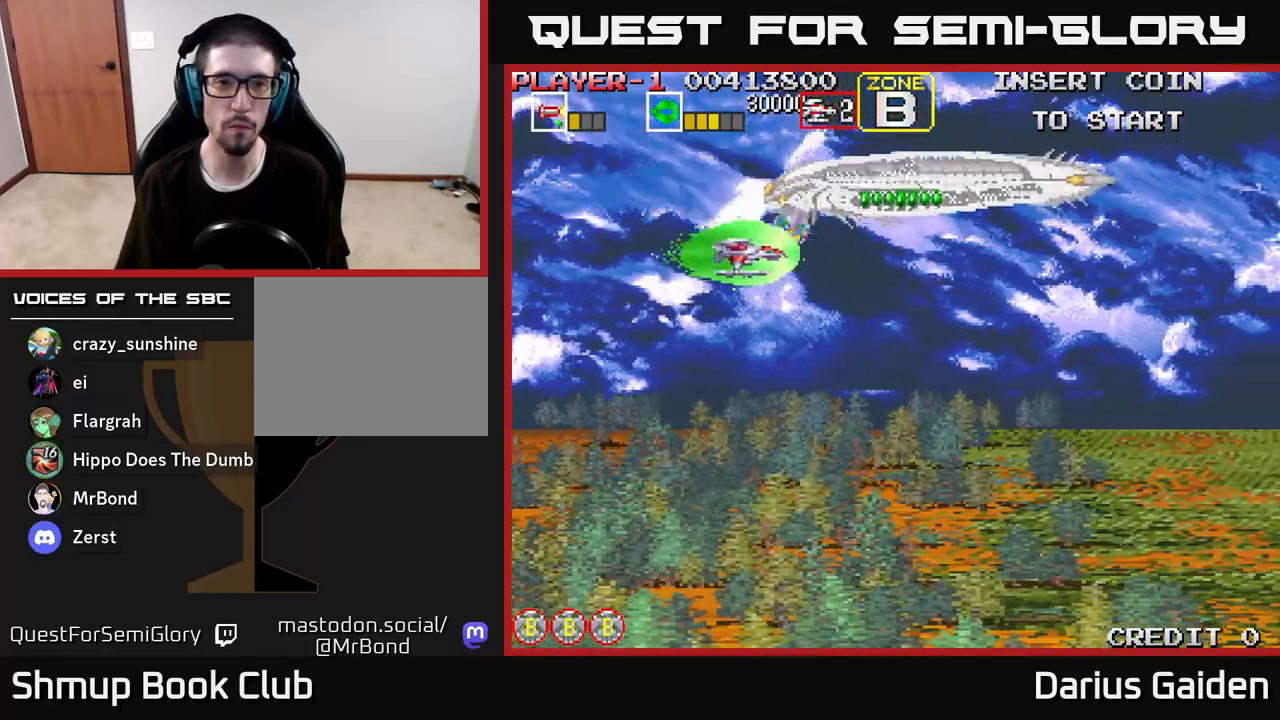
{"buttons": ["DPAD_DOWN"], "left_stick": "center", "right_stick": "center", "events": [[17, "DPAD_UP", "down"], [33, "DPAD_RIGHT", "up"], [150, "DPAD_LEFT", "down"], [183, "DPAD_UP", "up"], [250, "DPAD_DOWN", "down"], [267, "DPAD_LEFT", "up"]]}
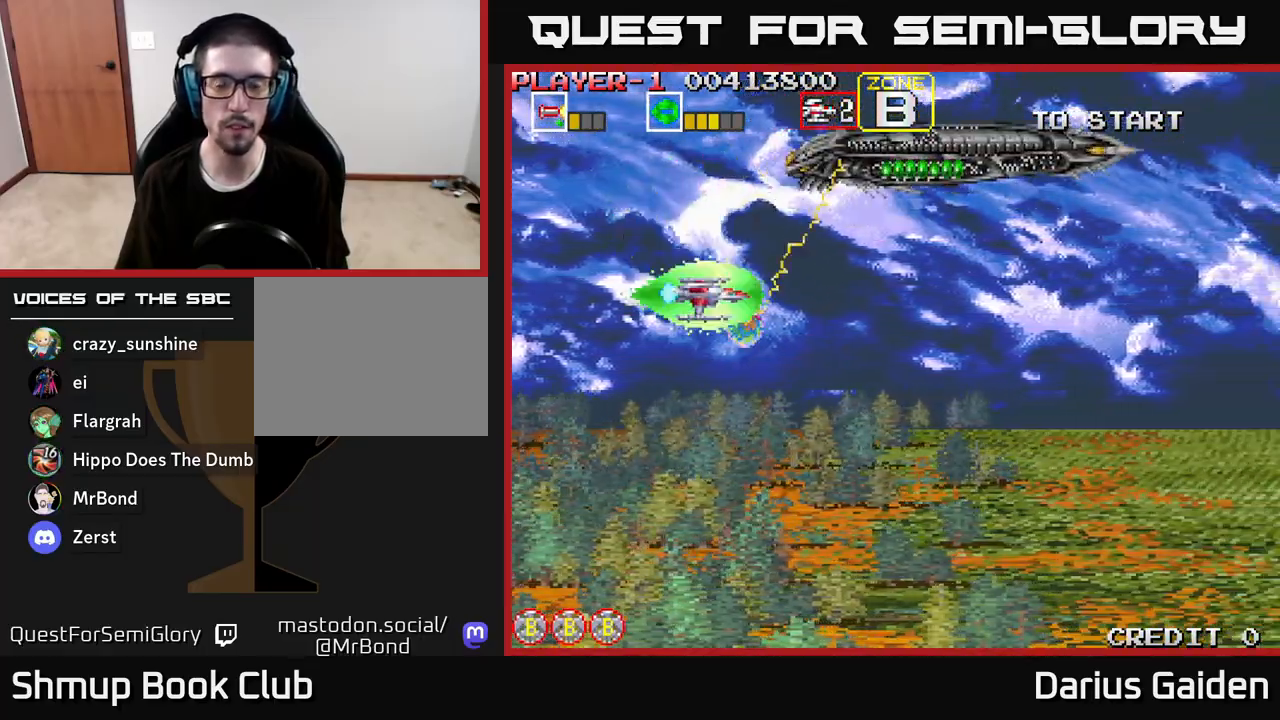
{"buttons": ["R2", "DPAD_DOWN"], "left_stick": "center", "right_stick": "center", "events": [[167, "R2", "down"]]}
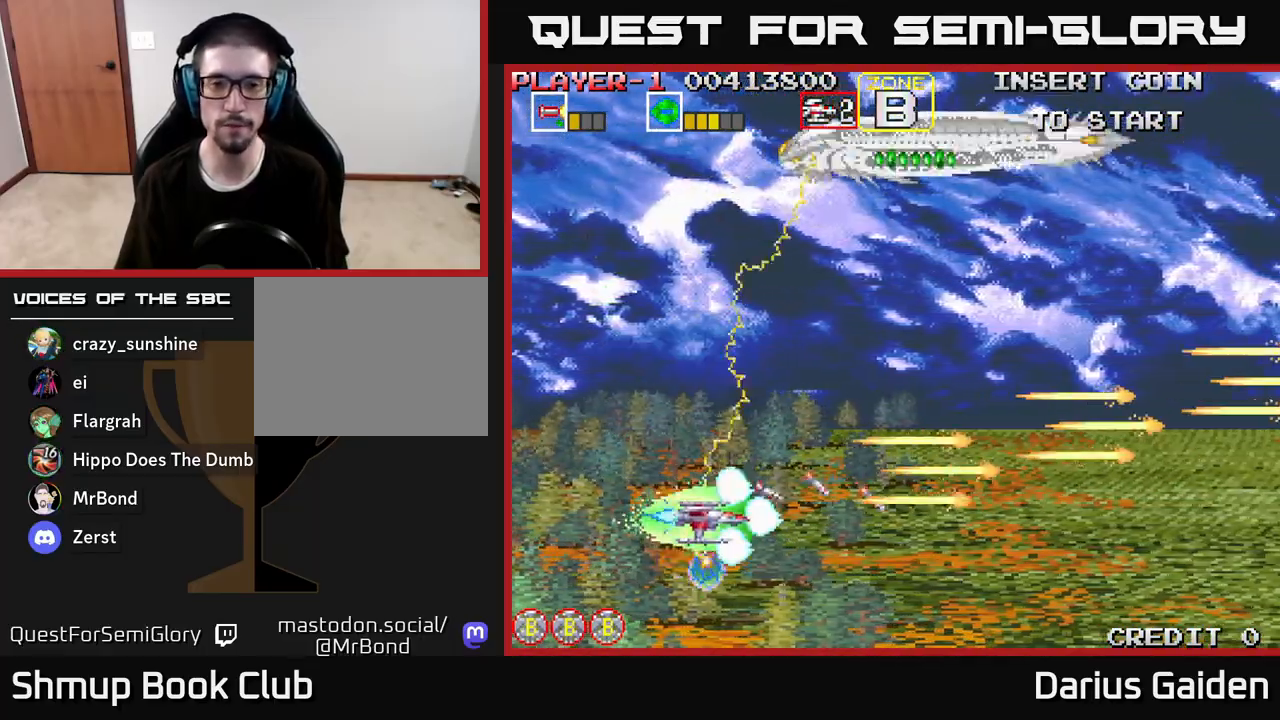
{"buttons": ["R2", "DPAD_UP"], "left_stick": "center", "right_stick": "center", "events": [[183, "DPAD_DOWN", "up"], [200, "DPAD_LEFT", "down"], [267, "DPAD_UP", "down"], [333, "DPAD_LEFT", "up"]]}
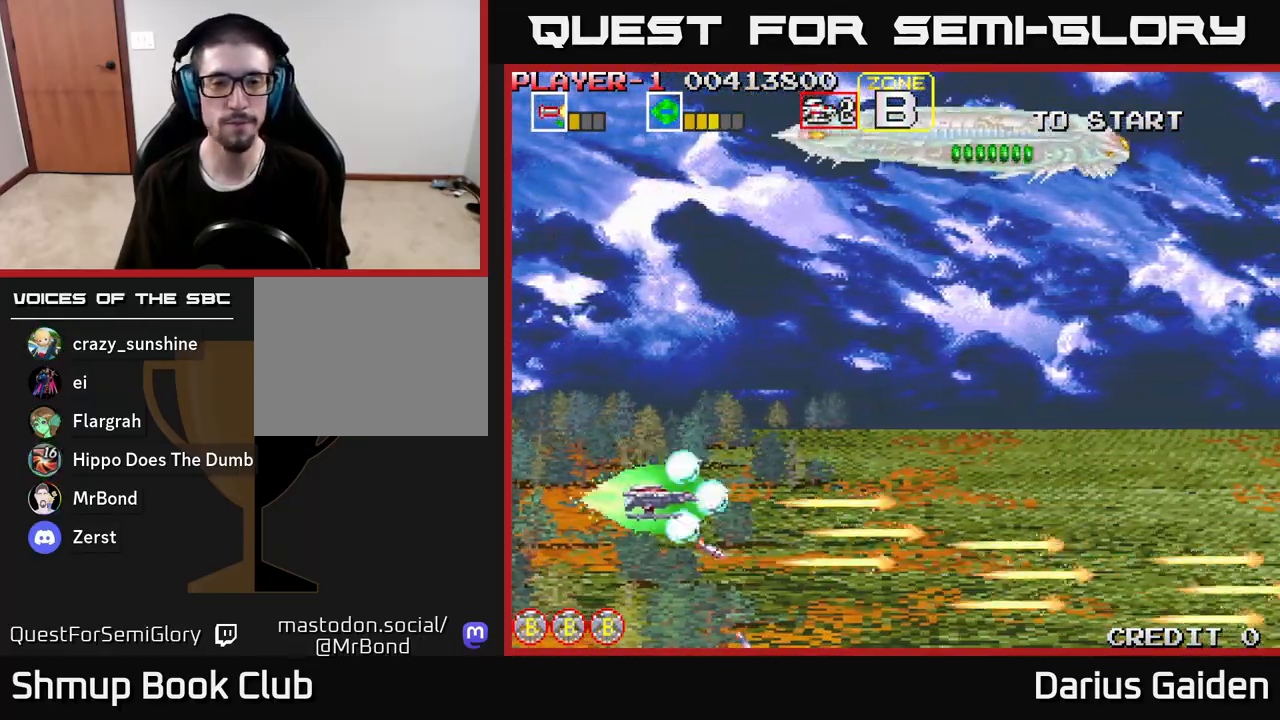
{"buttons": ["R2"], "left_stick": "center", "right_stick": "center", "events": [[467, "DPAD_UP", "up"]]}
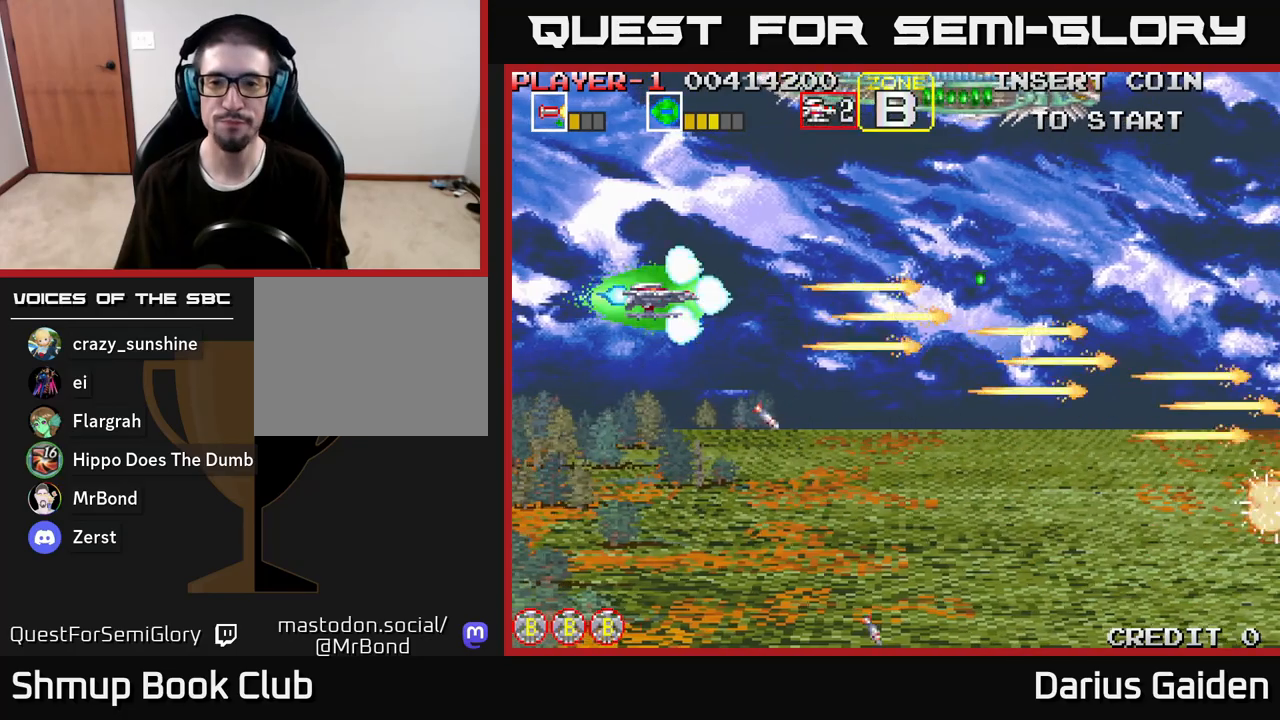
{"buttons": ["R2", "DPAD_DOWN"], "left_stick": "center", "right_stick": "center", "events": [[233, "R2", "up"], [367, "DPAD_DOWN", "down"], [417, "R2", "down"]]}
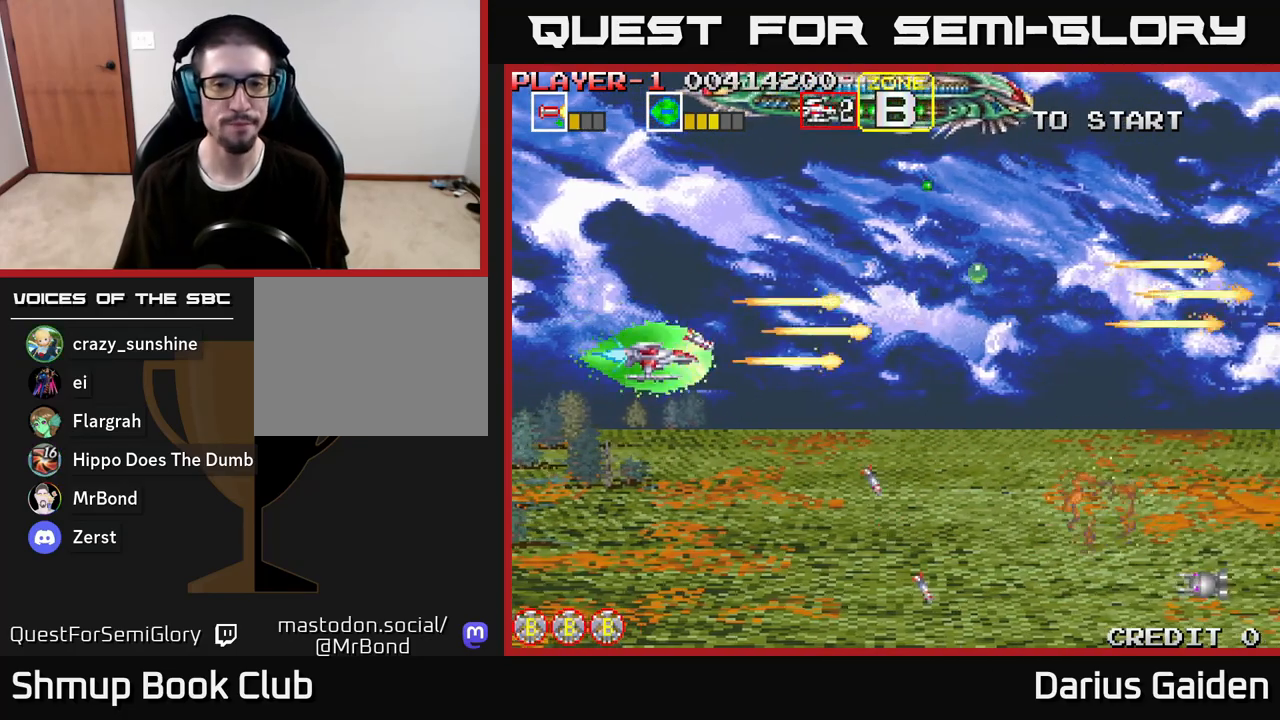
{"buttons": ["R2", "DPAD_DOWN"], "left_stick": "center", "right_stick": "center", "events": []}
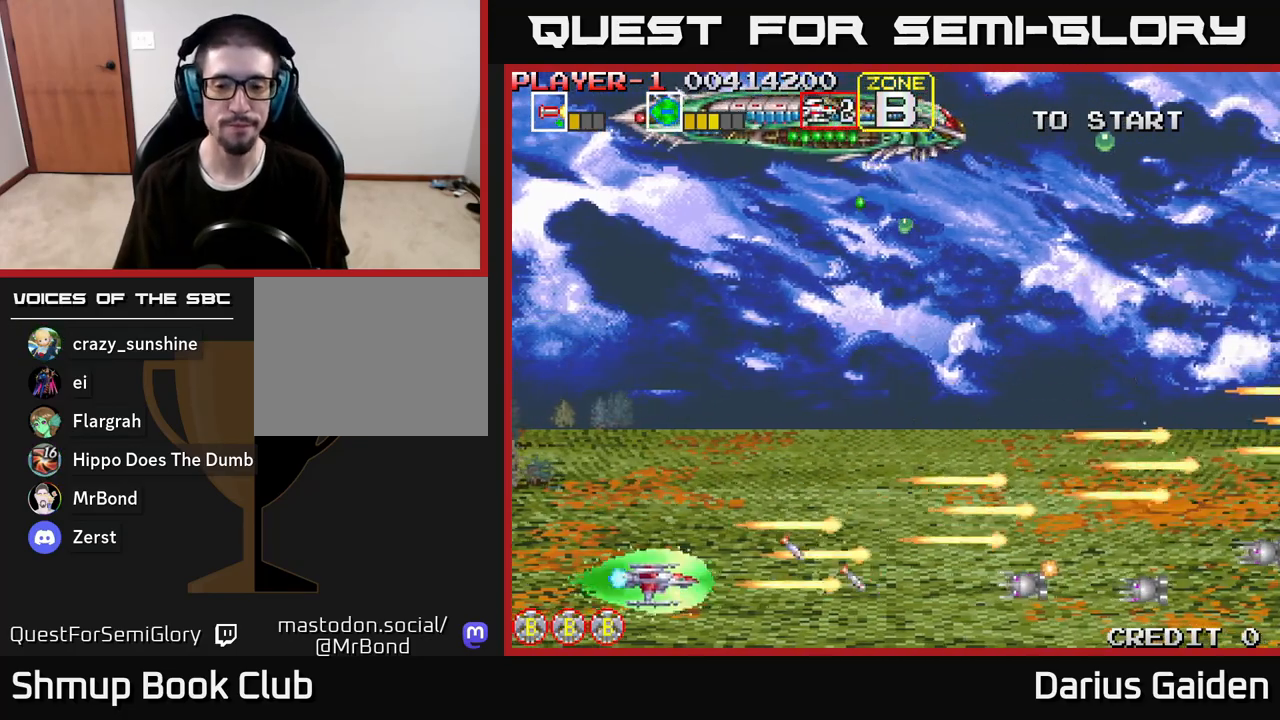
{"buttons": ["R2", "DPAD_UP"], "left_stick": "center", "right_stick": "center", "events": [[67, "DPAD_RIGHT", "down"], [117, "DPAD_DOWN", "up"], [133, "DPAD_RIGHT", "up"], [167, "DPAD_UP", "down"]]}
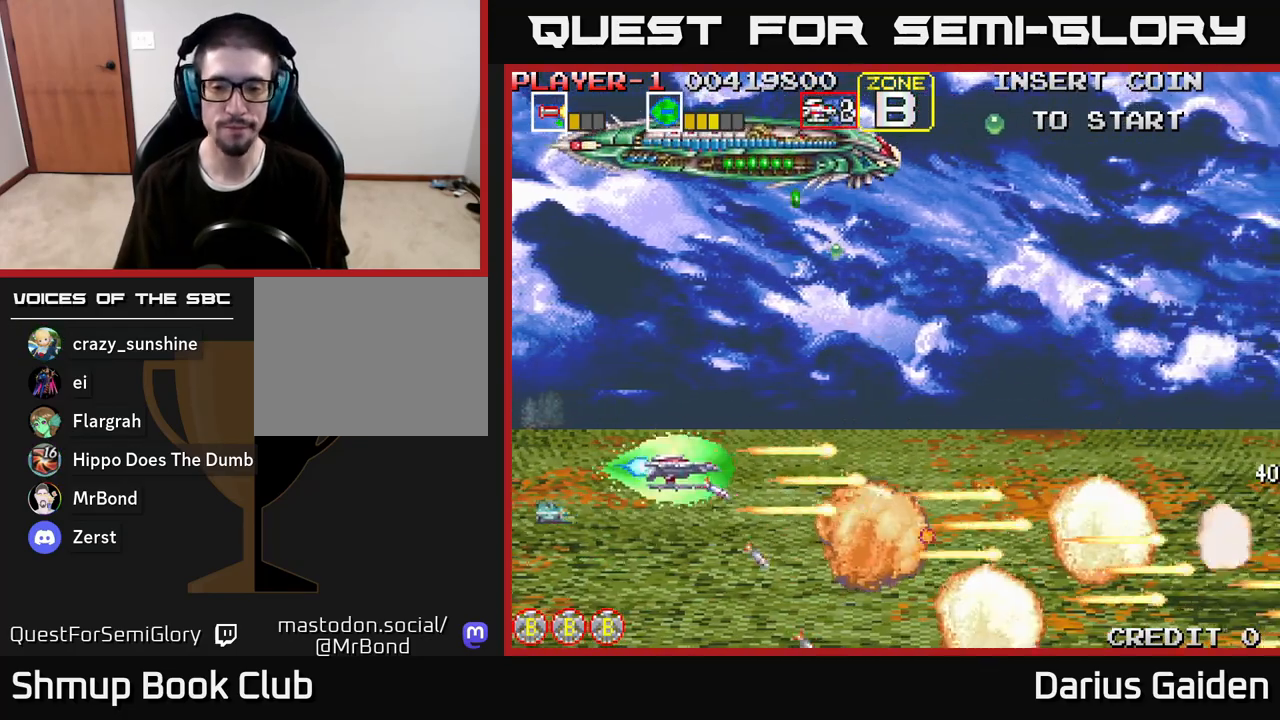
{"buttons": ["DPAD_RIGHT"], "left_stick": "center", "right_stick": "center", "events": [[283, "DPAD_RIGHT", "down"], [350, "R2", "up"], [467, "DPAD_UP", "up"]]}
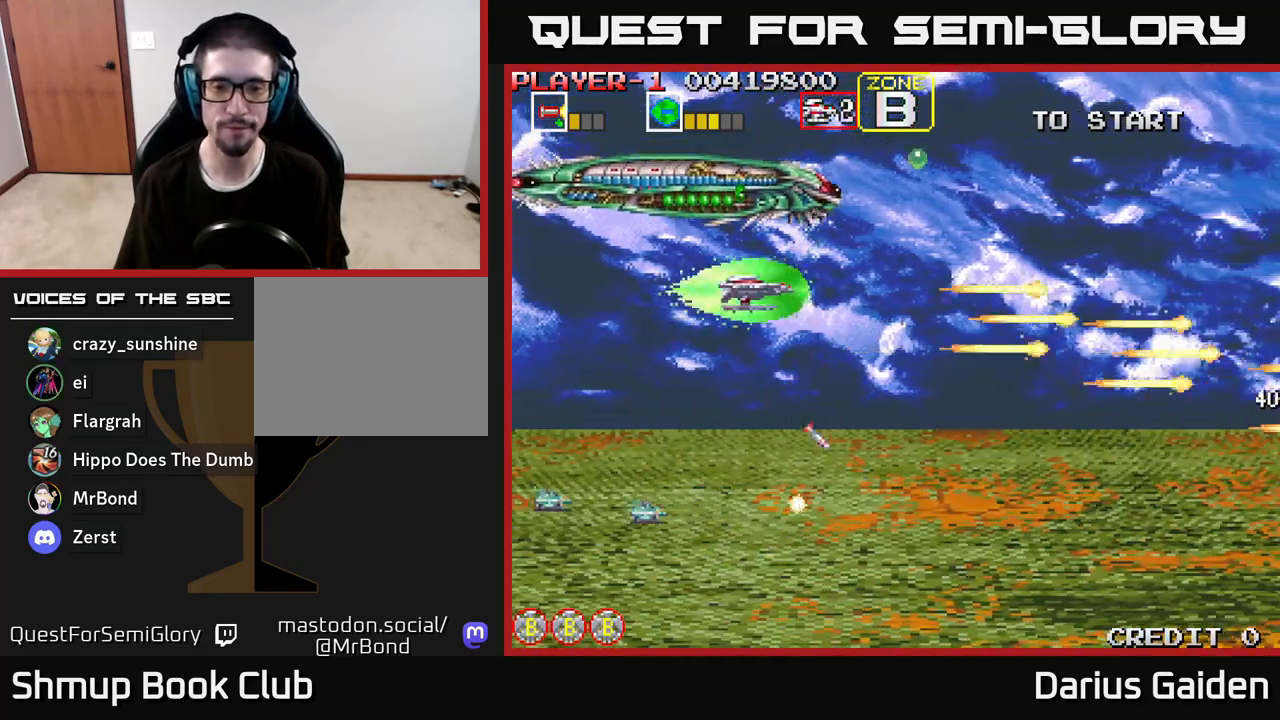
{"buttons": ["DPAD_DOWN"], "left_stick": "center", "right_stick": "center", "events": [[133, "DPAD_DOWN", "down"], [200, "DPAD_RIGHT", "up"]]}
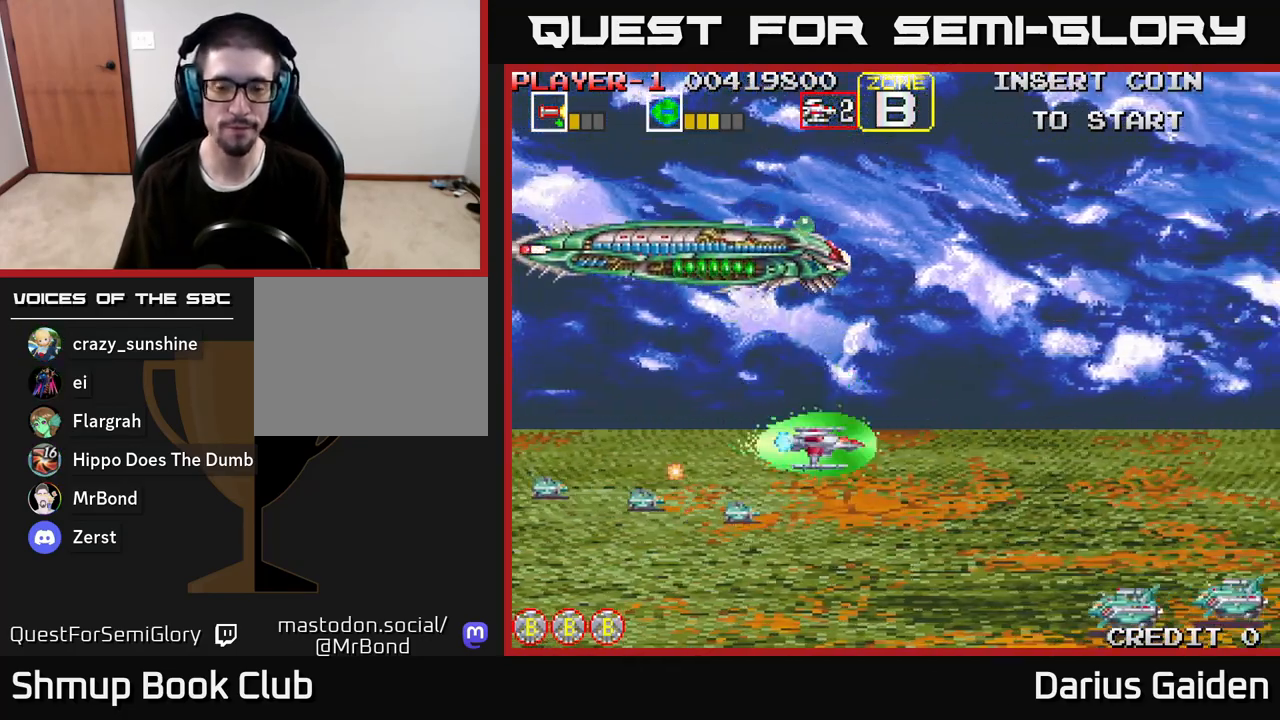
{"buttons": ["R2", "DPAD_LEFT"], "left_stick": "center", "right_stick": "center", "events": [[50, "R2", "down"], [217, "DPAD_LEFT", "down"], [383, "DPAD_DOWN", "up"]]}
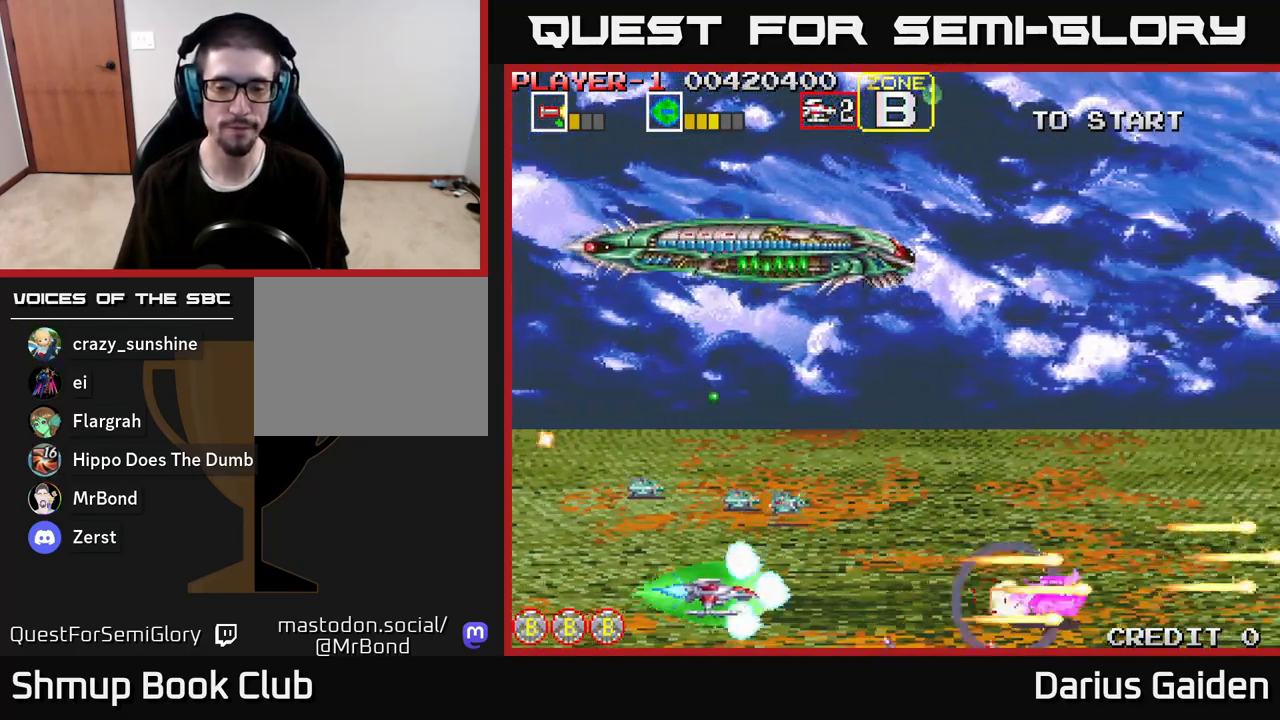
{"buttons": [], "left_stick": "center", "right_stick": "center", "events": [[100, "DPAD_LEFT", "up"], [150, "R2", "up"]]}
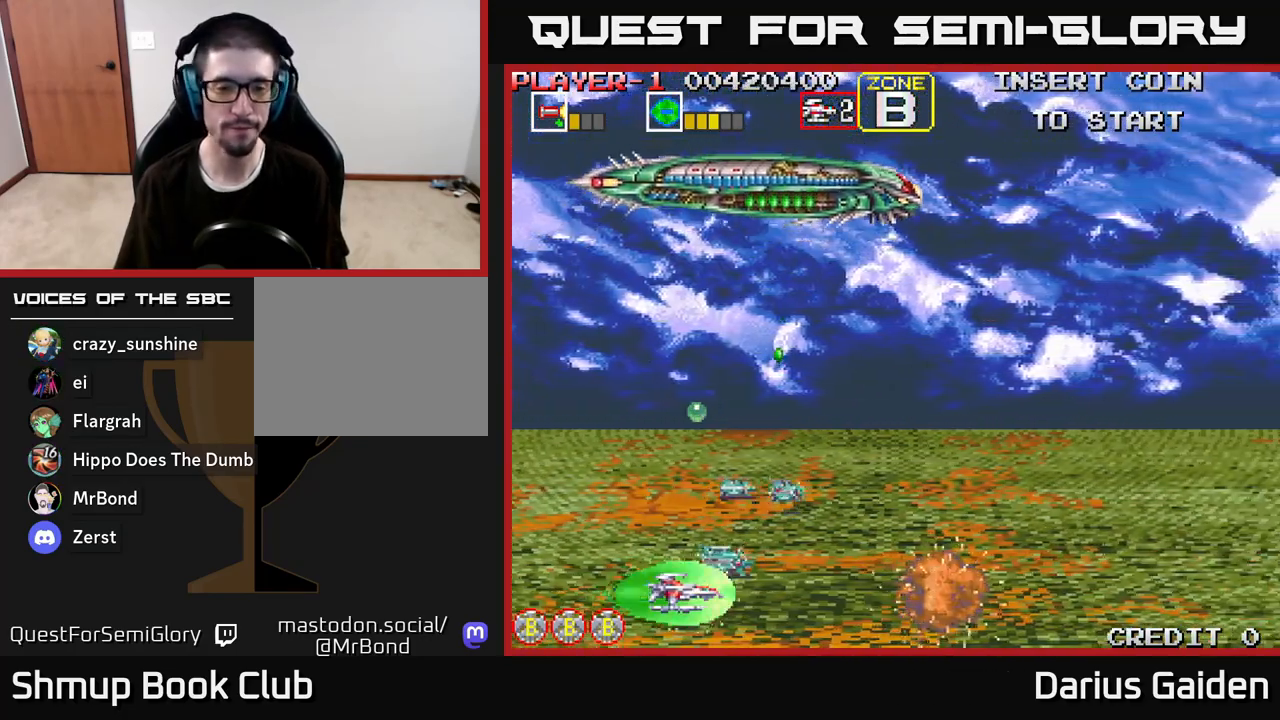
{"buttons": ["R2", "DPAD_LEFT"], "left_stick": "center", "right_stick": "center", "events": [[250, "R2", "down"], [300, "DPAD_LEFT", "down"]]}
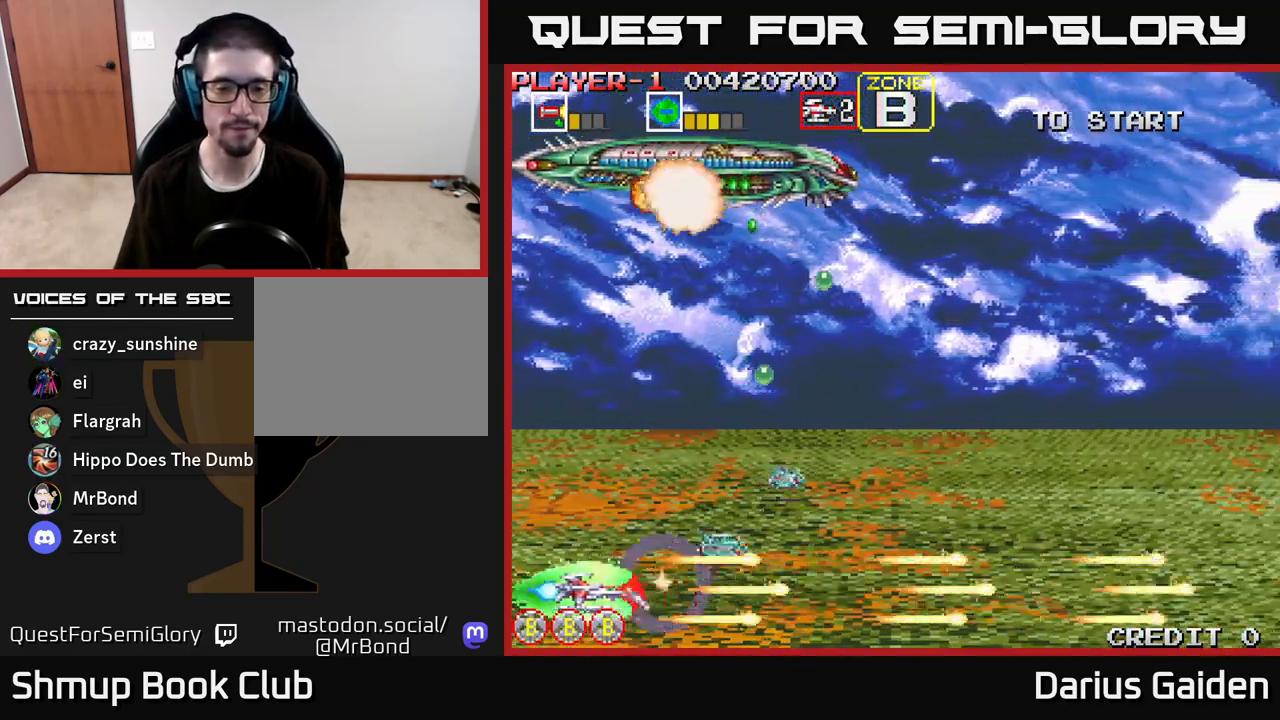
{"buttons": ["R2"], "left_stick": "center", "right_stick": "center", "events": [[300, "DPAD_LEFT", "up"]]}
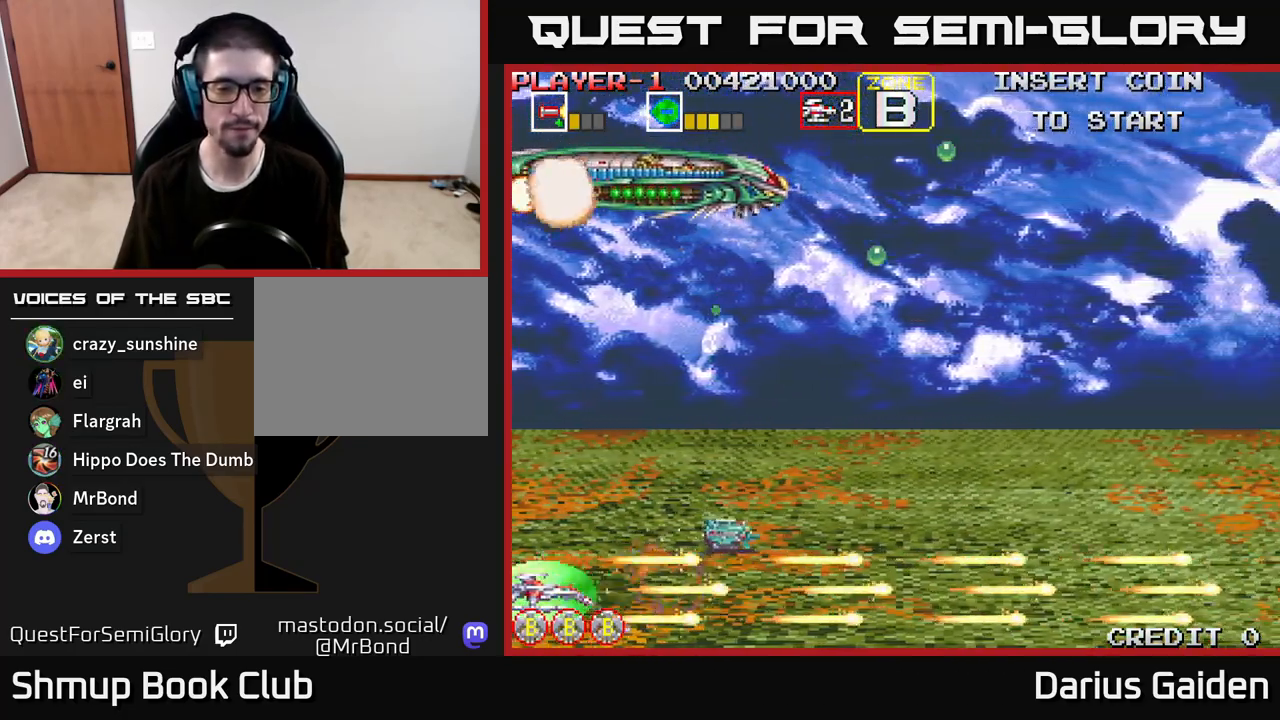
{"buttons": ["R2"], "left_stick": "center", "right_stick": "center", "events": []}
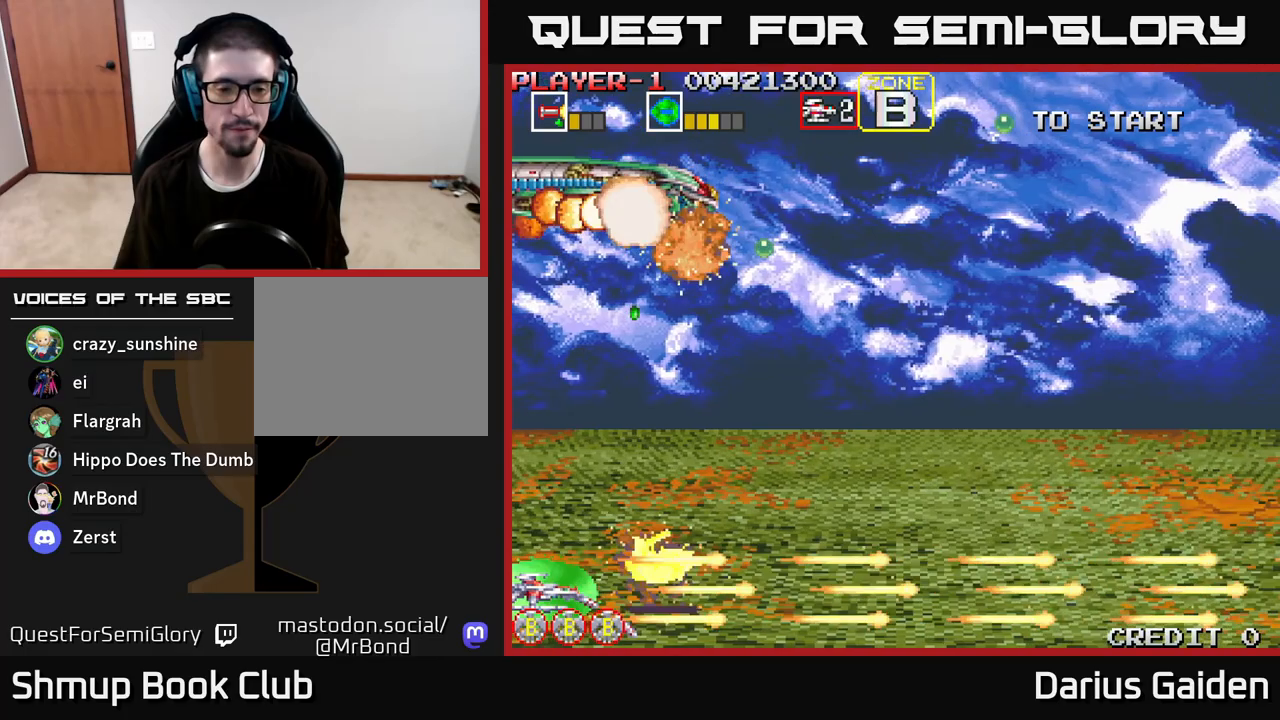
{"buttons": ["DPAD_UP", "DPAD_RIGHT"], "left_stick": "center", "right_stick": "center", "events": [[217, "DPAD_RIGHT", "down"], [217, "R2", "up"], [233, "DPAD_UP", "down"]]}
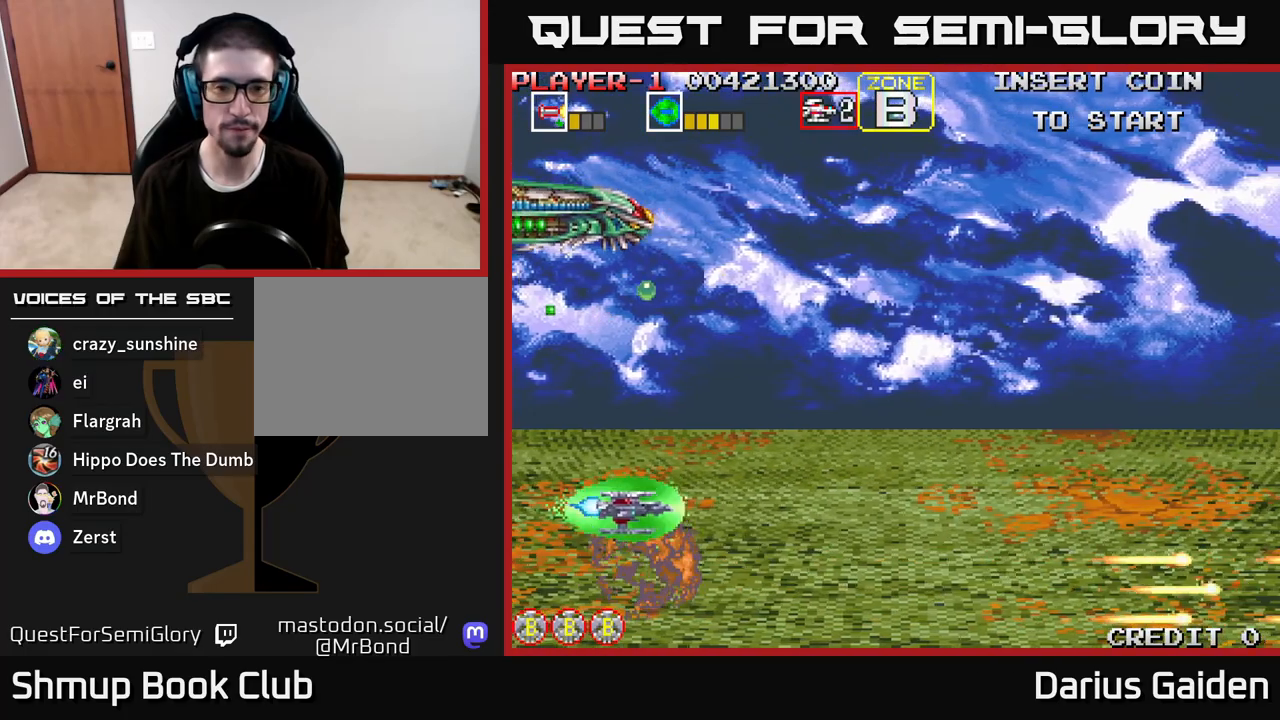
{"buttons": ["DPAD_UP", "DPAD_RIGHT"], "left_stick": "center", "right_stick": "center", "events": []}
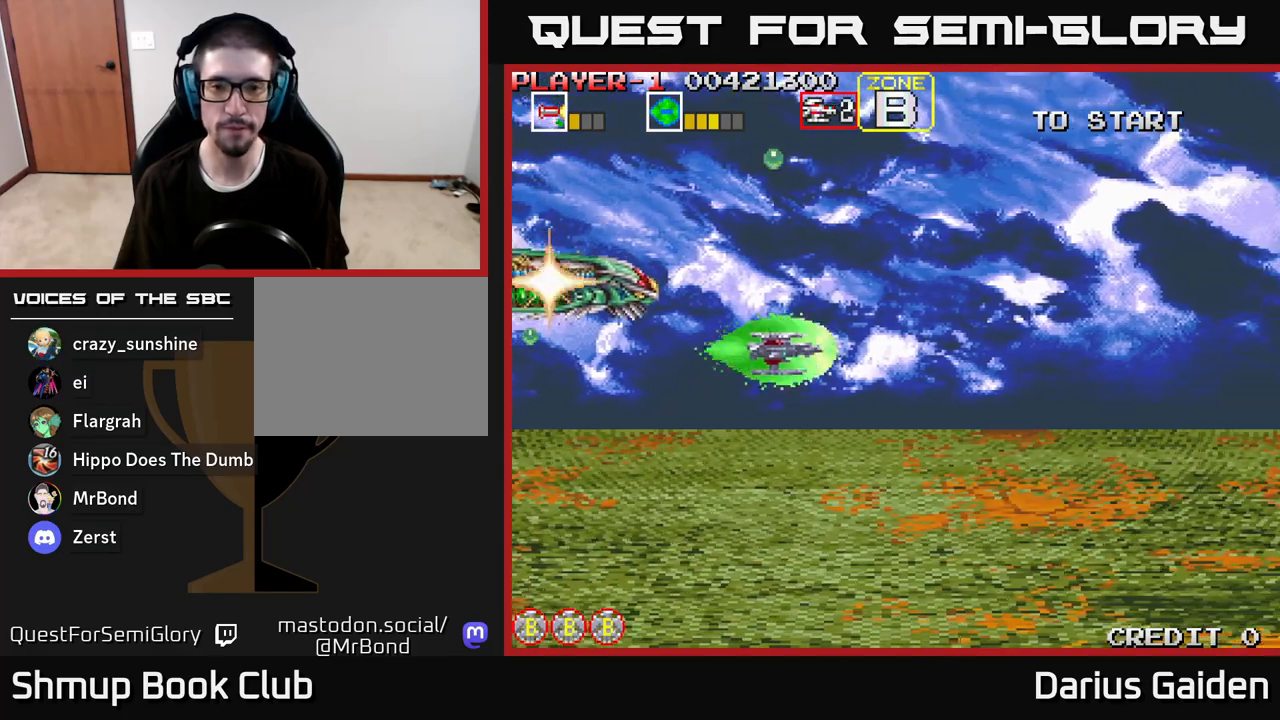
{"buttons": [], "left_stick": "center", "right_stick": "center", "events": [[117, "DPAD_UP", "up"], [267, "DPAD_RIGHT", "up"]]}
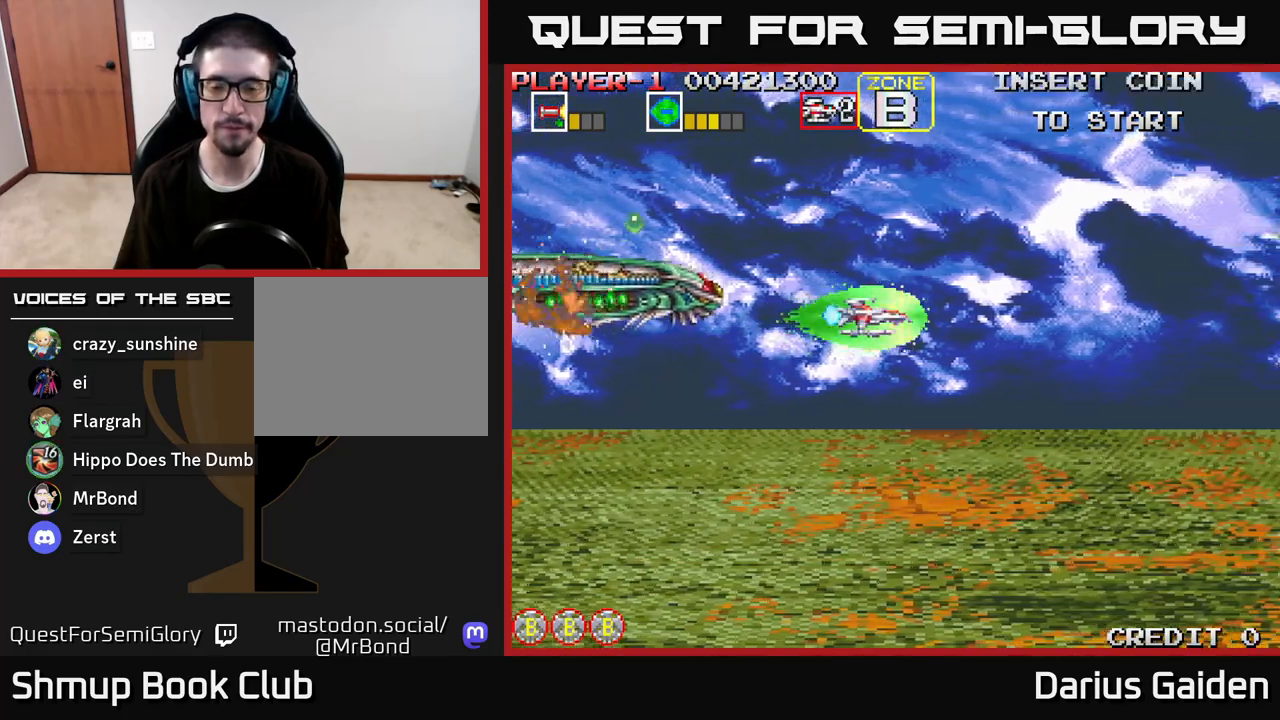
{"buttons": ["DPAD_LEFT"], "left_stick": "center", "right_stick": "center", "events": [[483, "DPAD_LEFT", "down"]]}
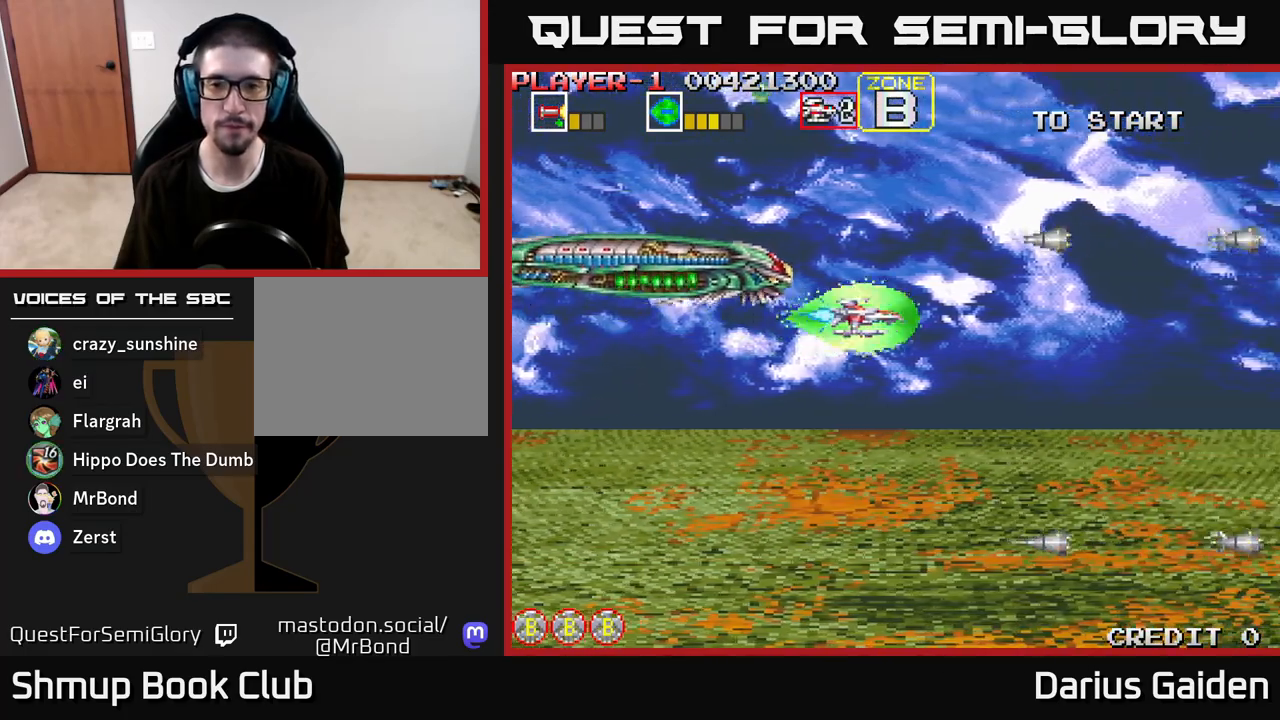
{"buttons": ["R2", "DPAD_DOWN", "DPAD_LEFT"], "left_stick": "center", "right_stick": "center", "events": [[17, "DPAD_UP", "down"], [150, "R2", "down"], [250, "DPAD_UP", "up"], [367, "DPAD_DOWN", "down"]]}
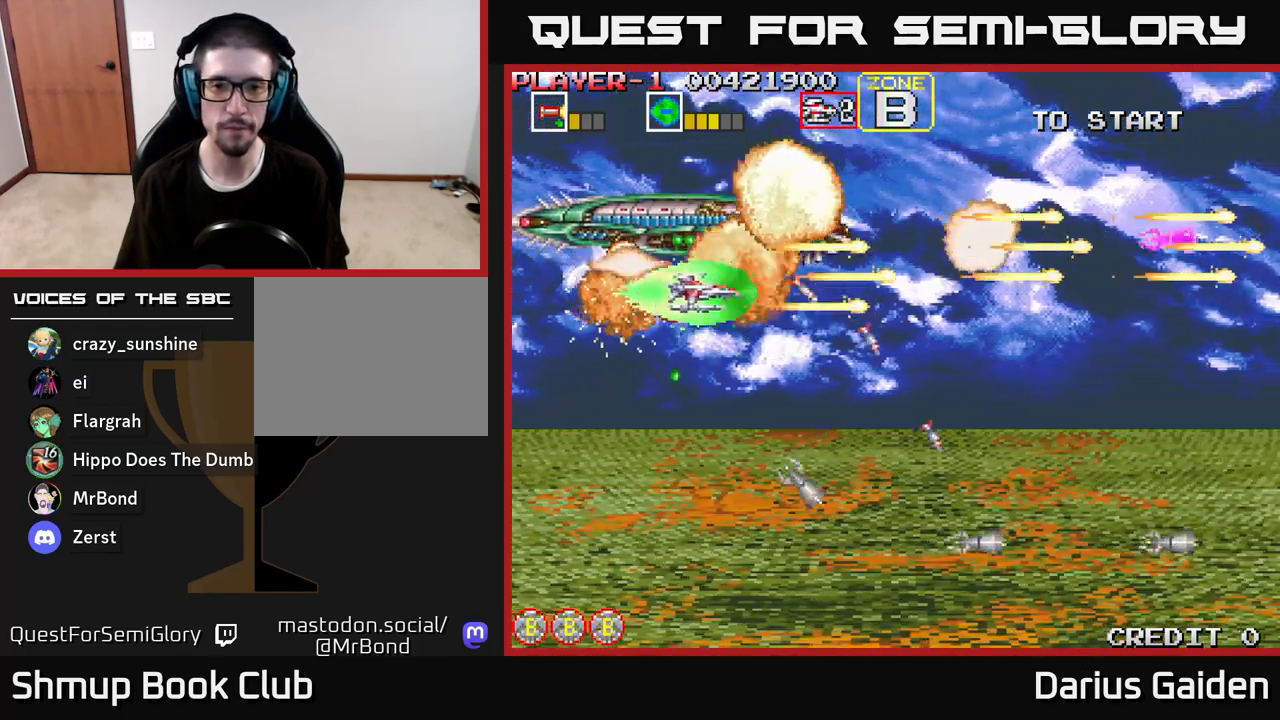
{"buttons": ["R2", "DPAD_DOWN"], "left_stick": "center", "right_stick": "center", "events": [[300, "DPAD_LEFT", "up"]]}
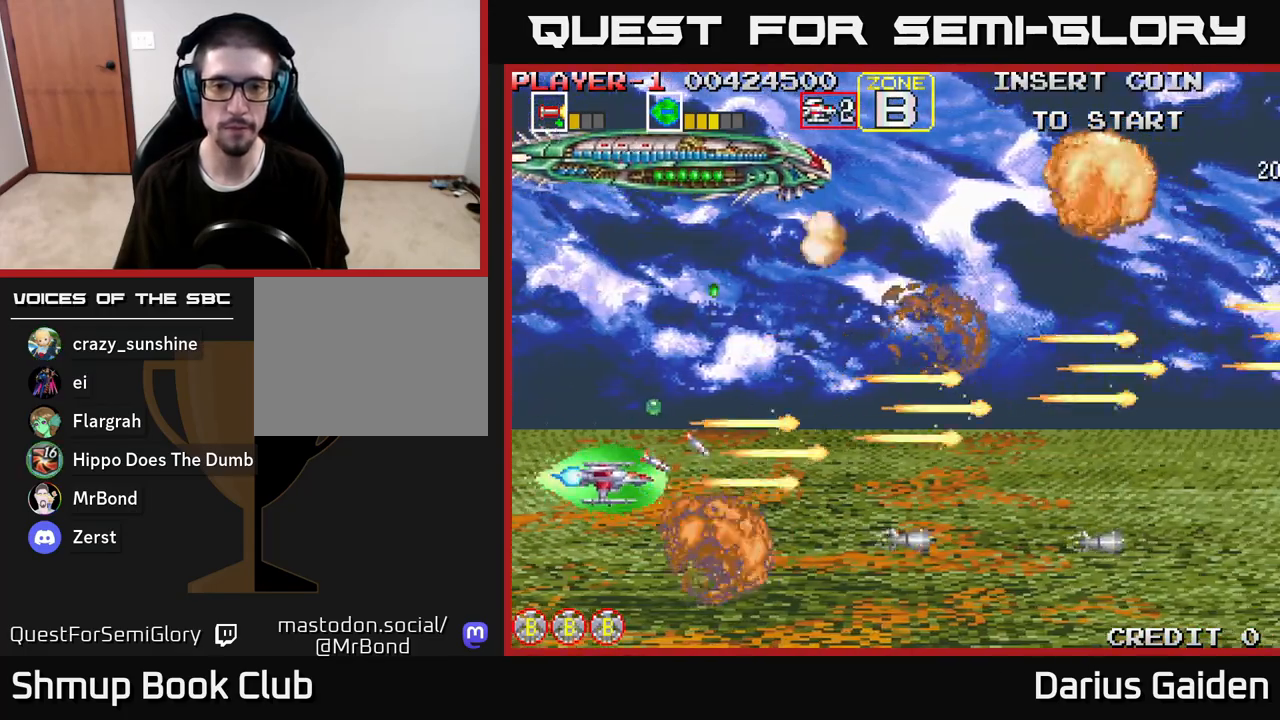
{"buttons": ["R2", "DPAD_UP", "DPAD_LEFT"], "left_stick": "center", "right_stick": "center", "events": [[167, "DPAD_DOWN", "up"], [200, "DPAD_UP", "down"], [367, "DPAD_LEFT", "down"]]}
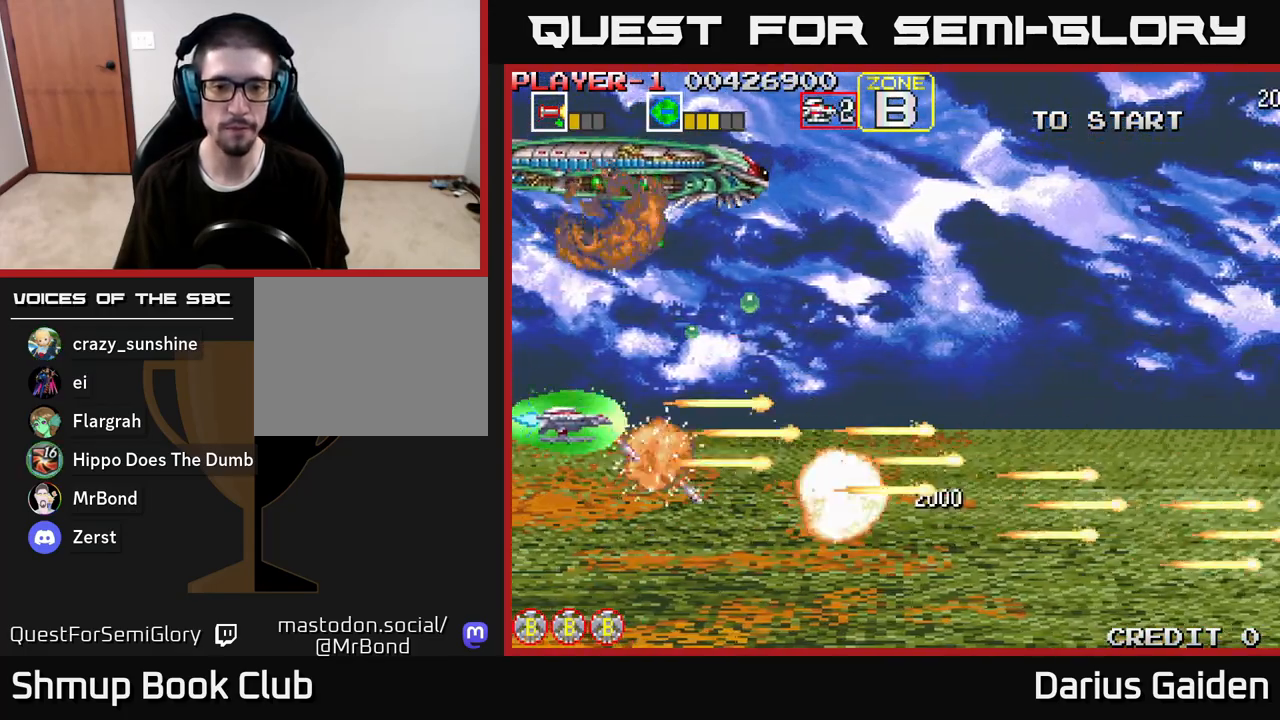
{"buttons": ["R2", "DPAD_UP", "DPAD_RIGHT"], "left_stick": "center", "right_stick": "center", "events": [[33, "DPAD_LEFT", "up"], [67, "R2", "up"], [233, "DPAD_RIGHT", "down"], [383, "R2", "down"]]}
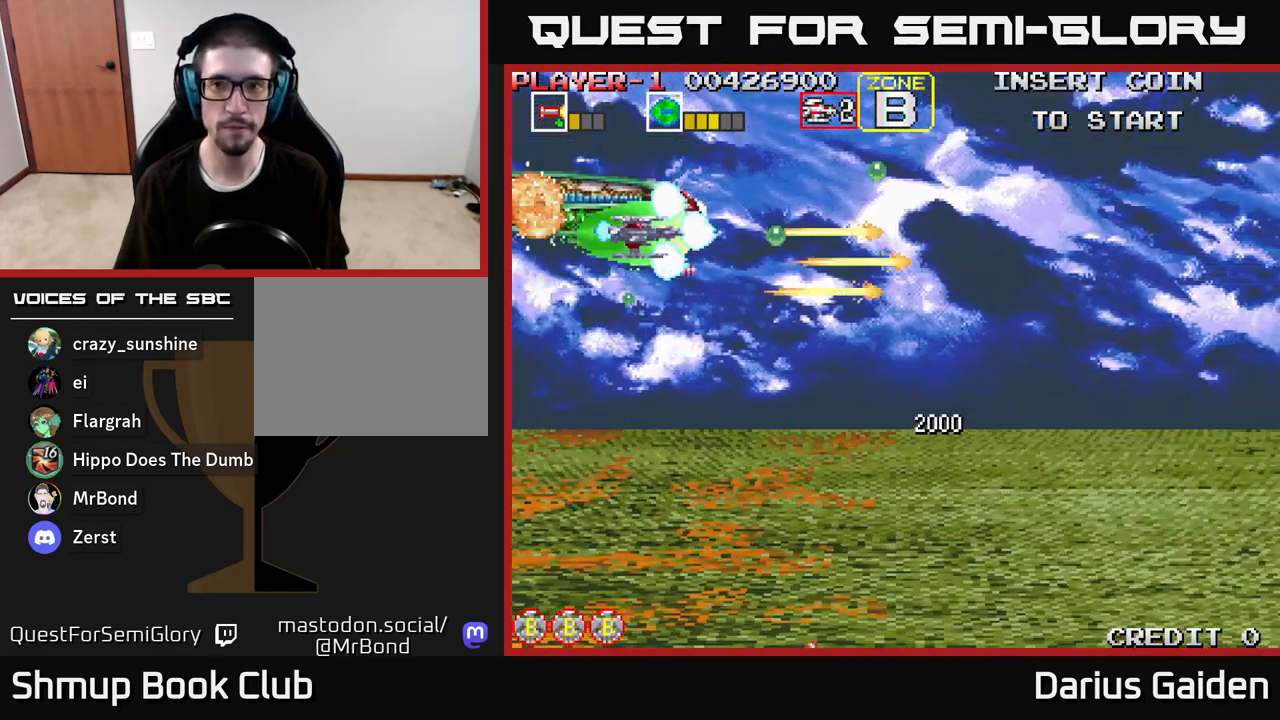
{"buttons": ["R2", "DPAD_DOWN"], "left_stick": "center", "right_stick": "center", "events": [[17, "DPAD_RIGHT", "up"], [117, "DPAD_UP", "up"], [150, "R2", "up"], [200, "DPAD_DOWN", "down"], [283, "R2", "down"]]}
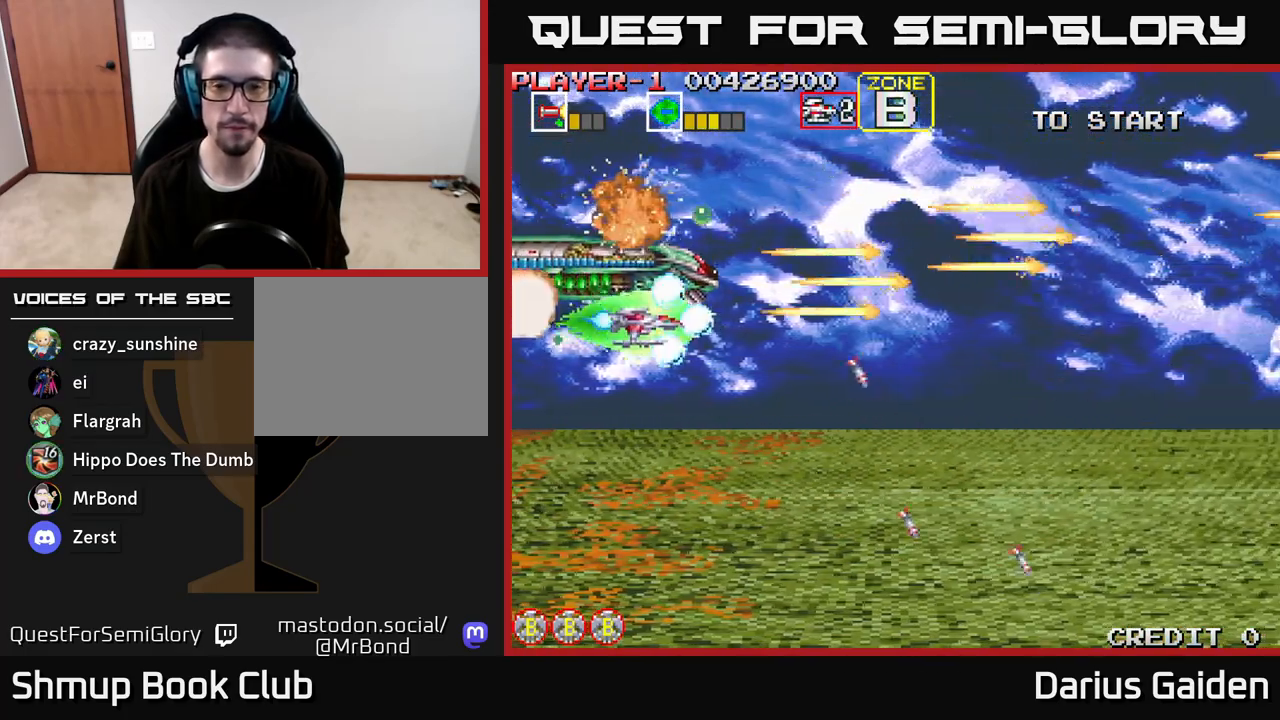
{"buttons": [], "left_stick": "center", "right_stick": "center", "events": [[267, "DPAD_RIGHT", "down"], [283, "DPAD_DOWN", "up"], [333, "R2", "up"], [467, "DPAD_RIGHT", "up"]]}
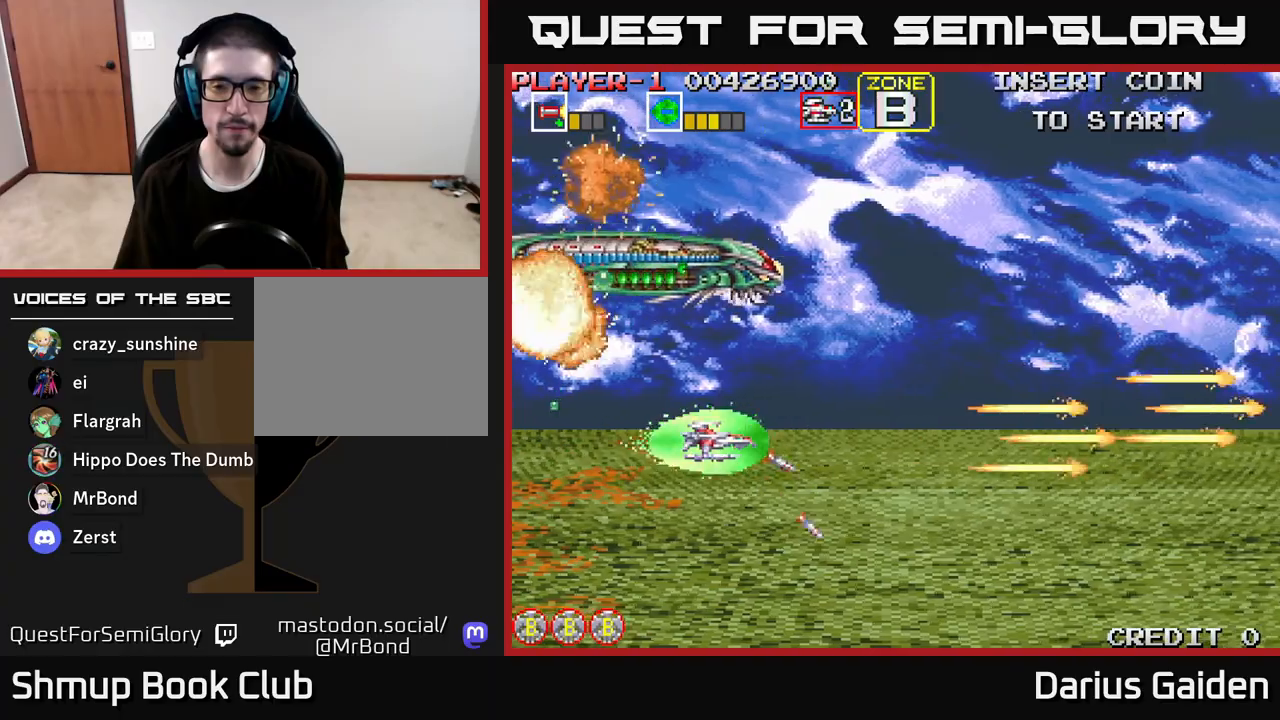
{"buttons": ["DPAD_UP"], "left_stick": "center", "right_stick": "center", "events": [[333, "DPAD_UP", "down"]]}